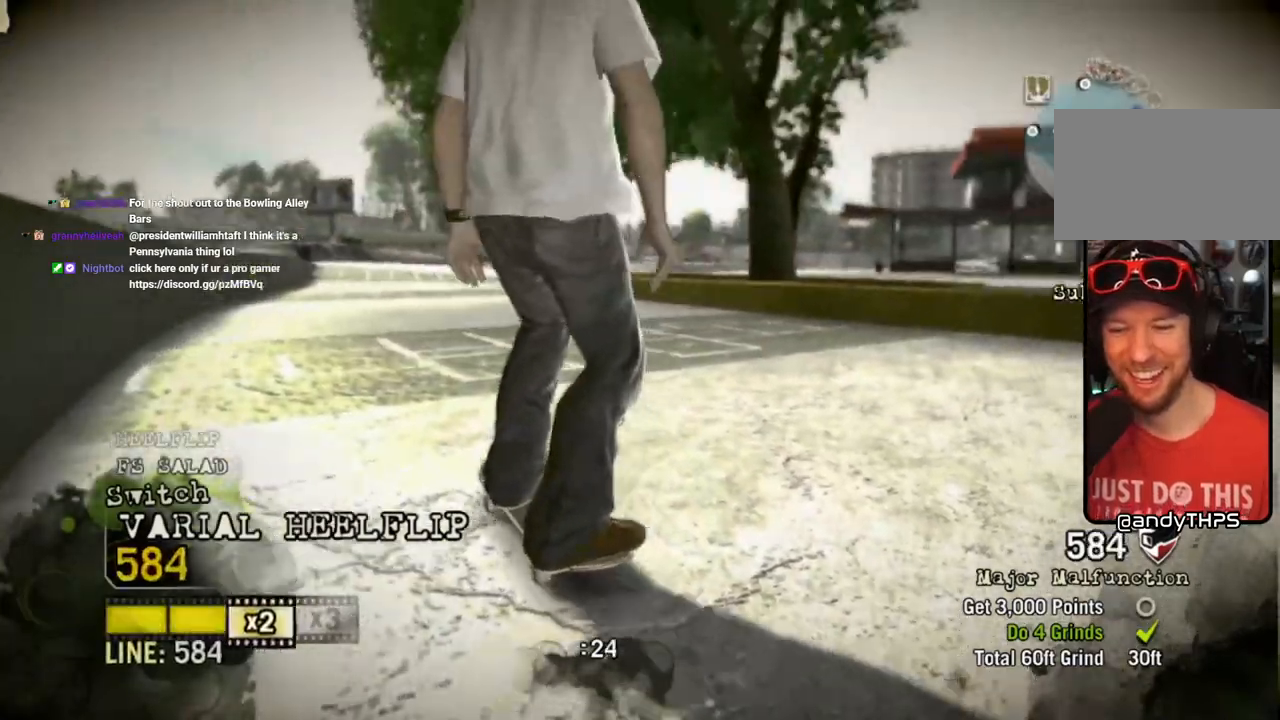
Gameplay with a controller (PlayStation layout); each line is a JSON object with the inputs held at the frame after it (dt_ms = milliseconds from this image to that frame). "events" lists button and stick changes between this image and that frame as [ms after this image, input, new state], when the widget could be followed in between.
{"dt_ms": 500, "buttons": ["CROSS"], "left_stick": "center", "right_stick": "center", "events": [[33, "left_stick", "center"], [67, "CROSS", "up"], [117, "CROSS", "down"], [217, "CROSS", "up"], [250, "CROSS", "down"], [267, "left_stick", "up-left"], [367, "left_stick", "center"]]}
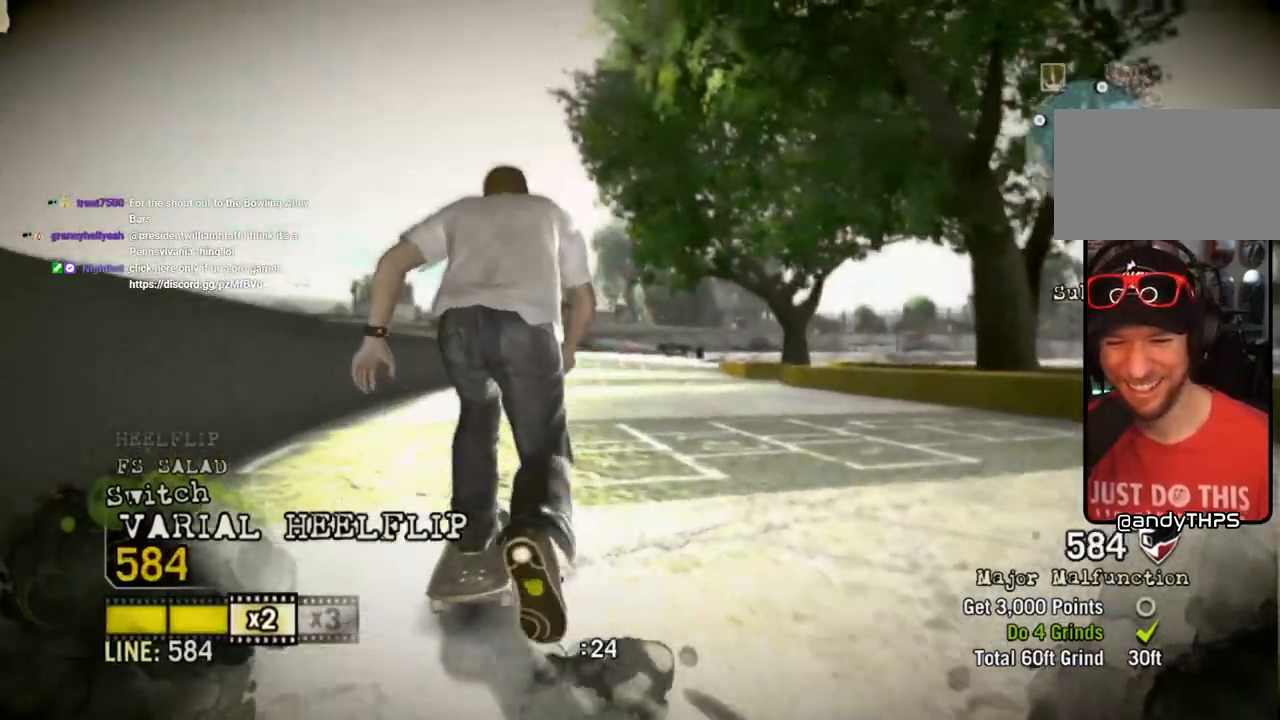
{"dt_ms": 500, "buttons": ["CROSS"], "left_stick": "right", "right_stick": "center", "events": [[183, "left_stick", "right"]]}
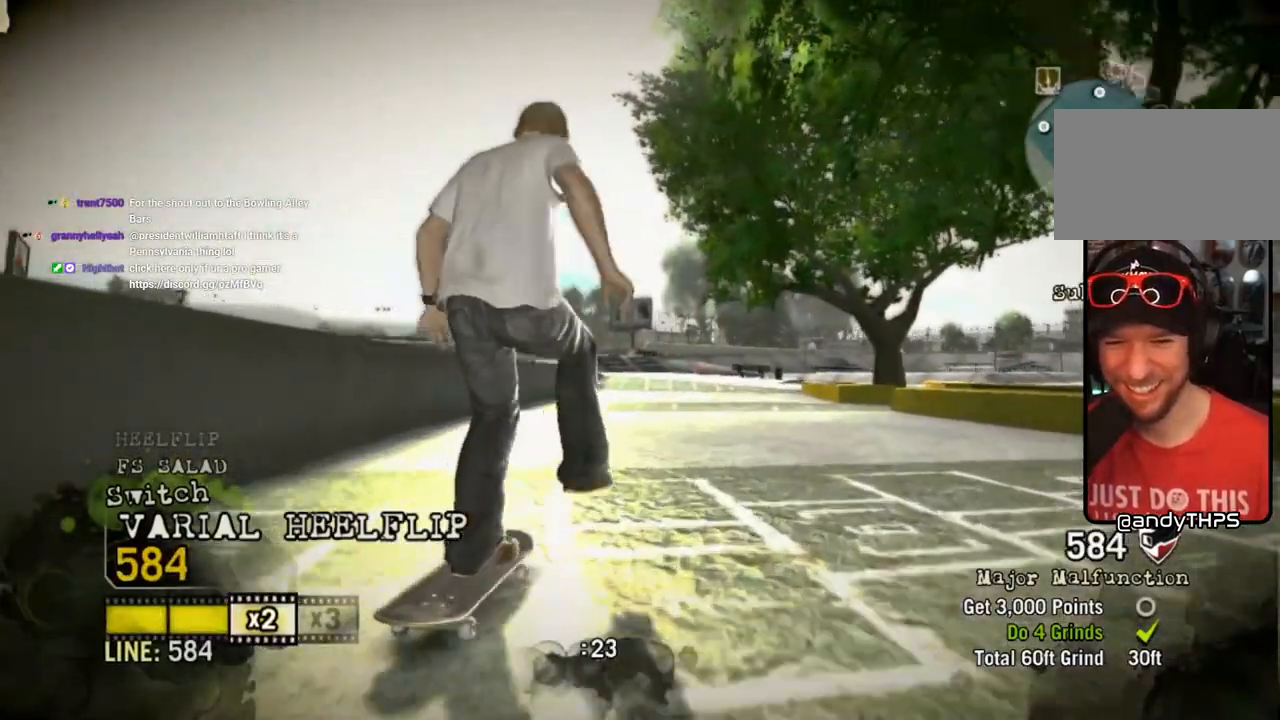
{"dt_ms": 500, "buttons": ["CROSS"], "left_stick": "center", "right_stick": "center", "events": [[50, "left_stick", "center"]]}
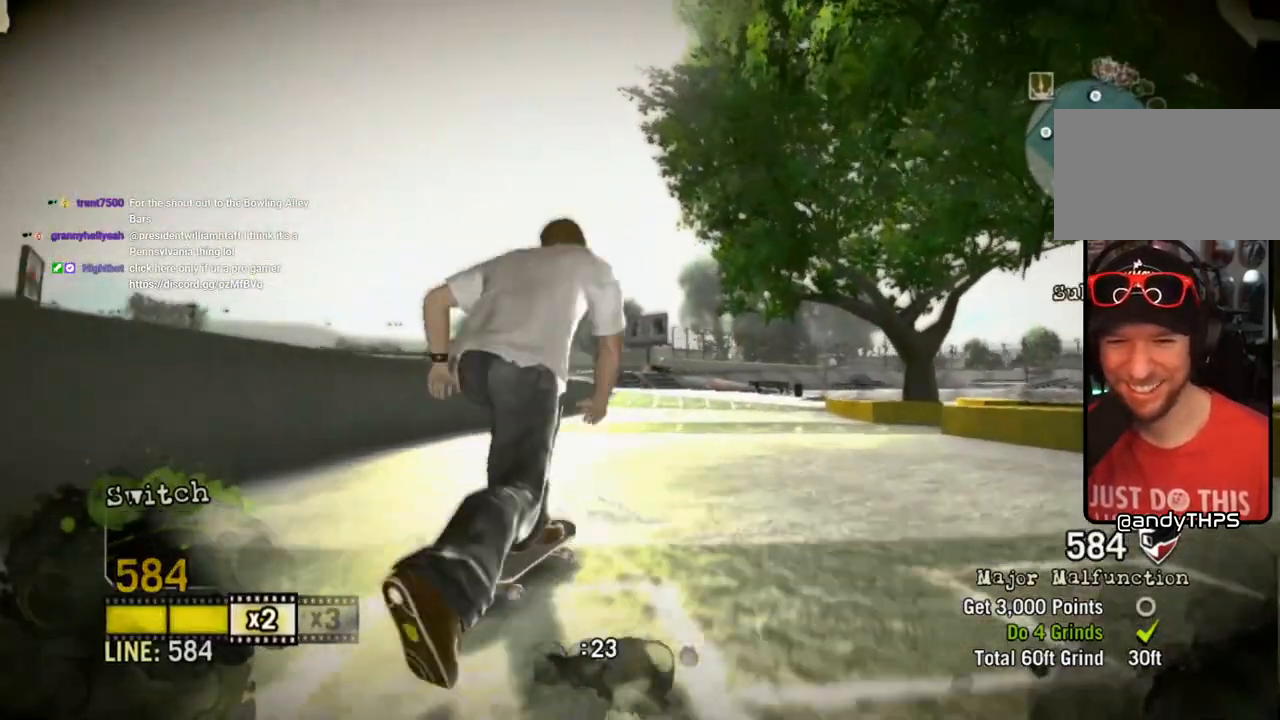
{"dt_ms": 500, "buttons": [], "left_stick": "right", "right_stick": "down-left"}
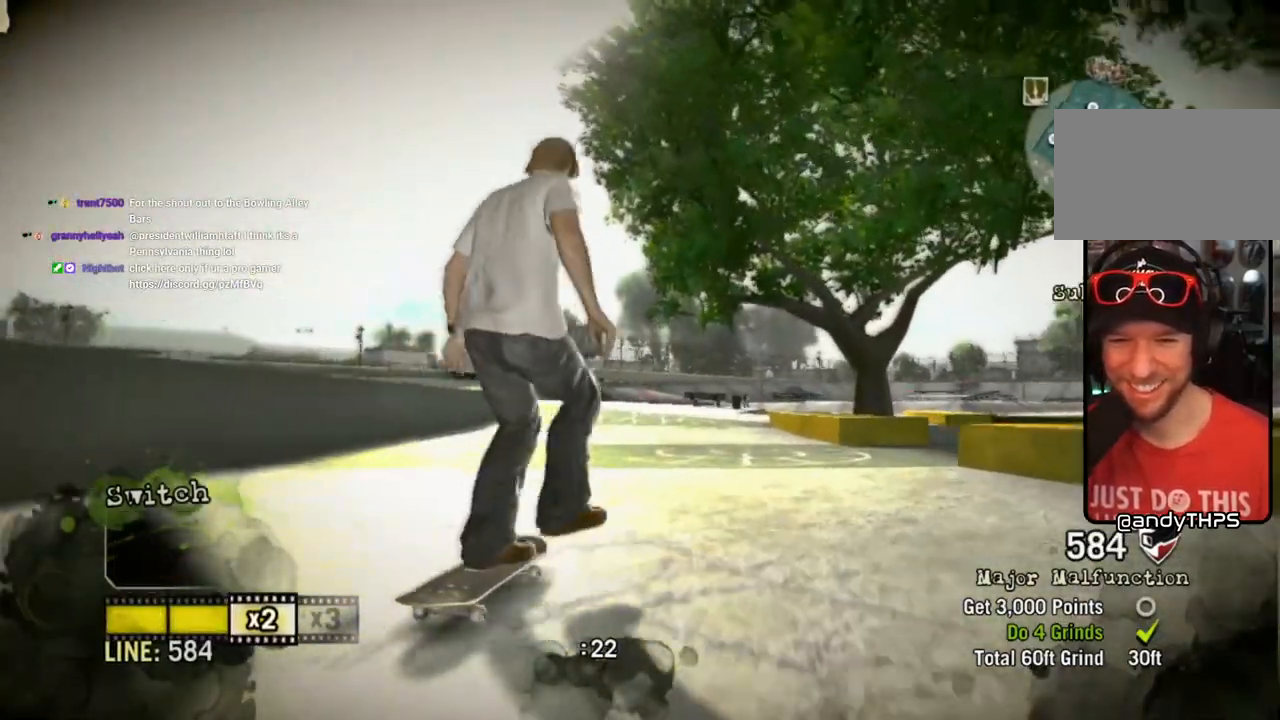
{"dt_ms": 500, "buttons": [], "left_stick": "center", "right_stick": "right", "events": [[17, "left_stick", "center"], [383, "left_stick", "right"], [500, "left_stick", "center"], [500, "right_stick", "right"]]}
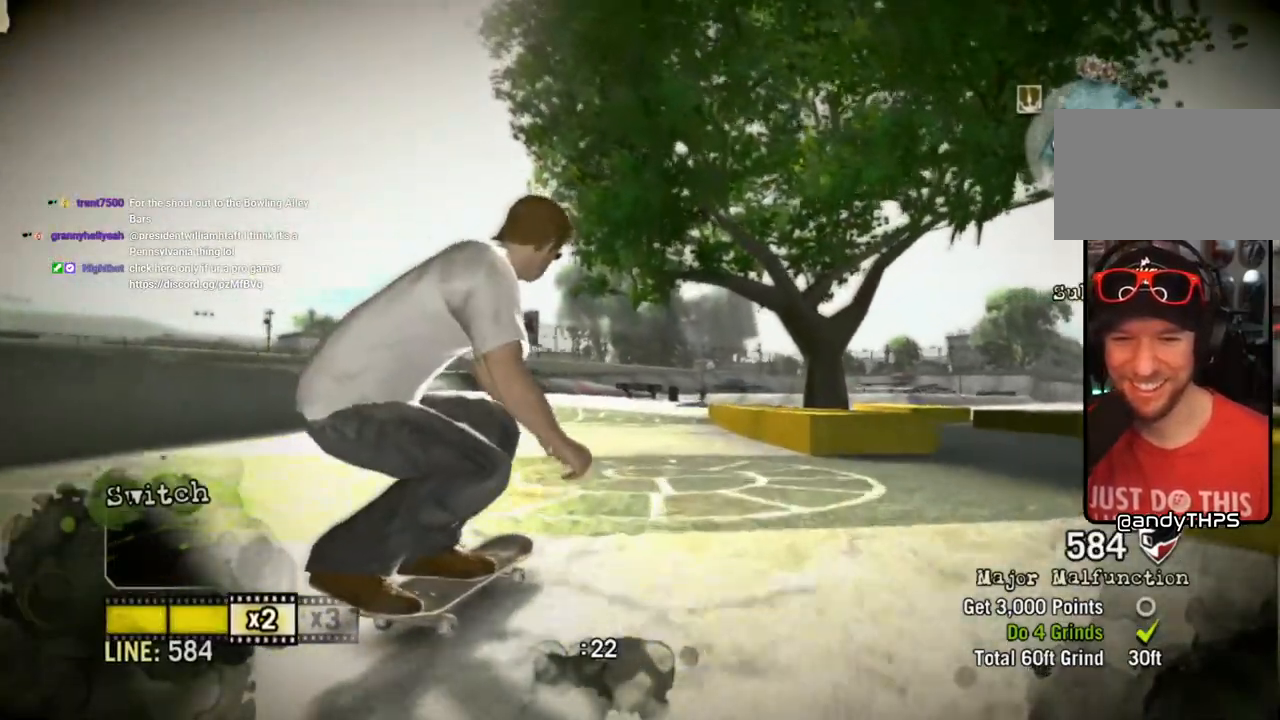
{"dt_ms": 1000, "buttons": [], "left_stick": "center", "right_stick": "center"}
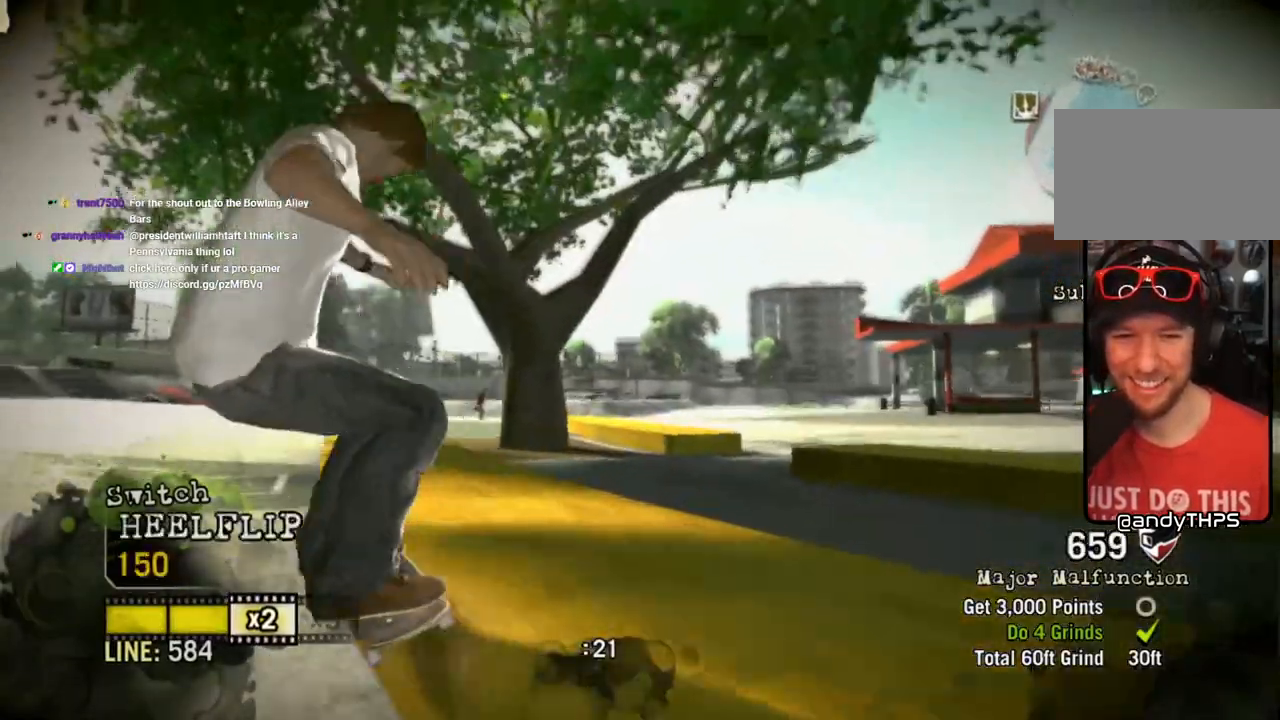
{"dt_ms": 500, "buttons": [], "left_stick": "center", "right_stick": "center", "events": []}
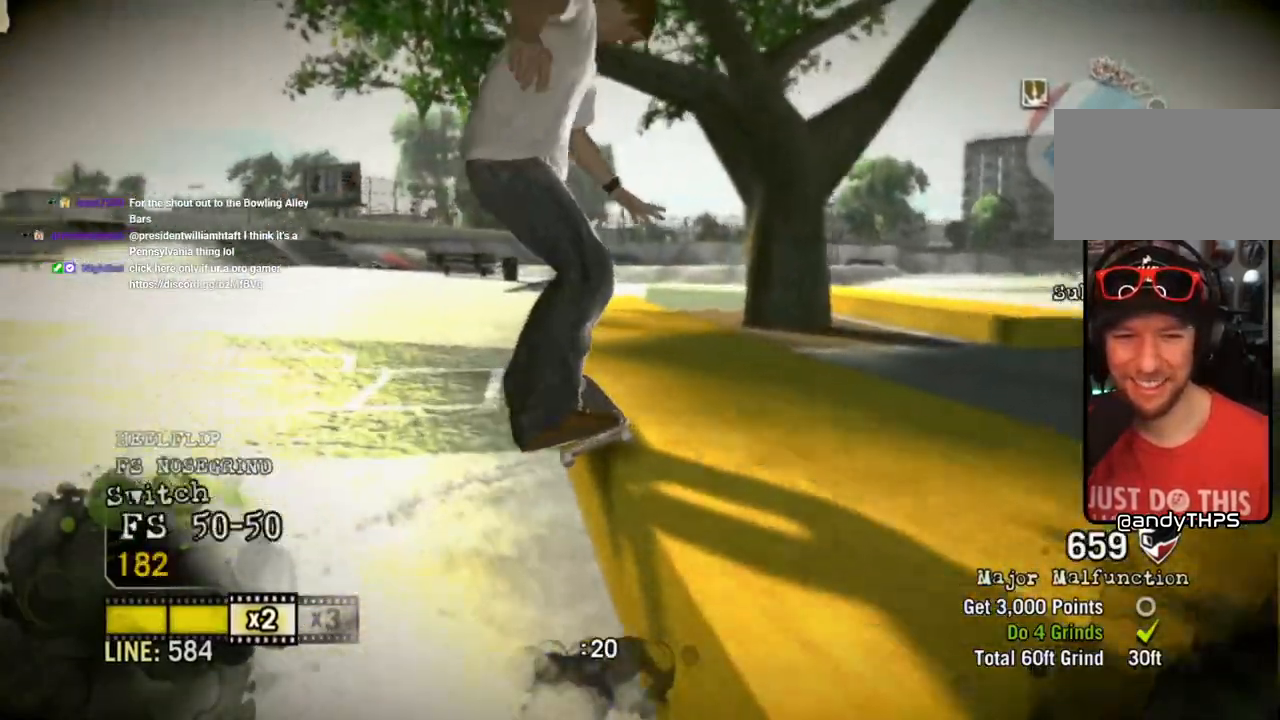
{"dt_ms": 500, "buttons": [], "left_stick": "left", "right_stick": "up-right", "events": [[100, "right_stick", "left"], [200, "left_stick", "down-left"], [250, "left_stick", "left"], [250, "right_stick", "up-right"]]}
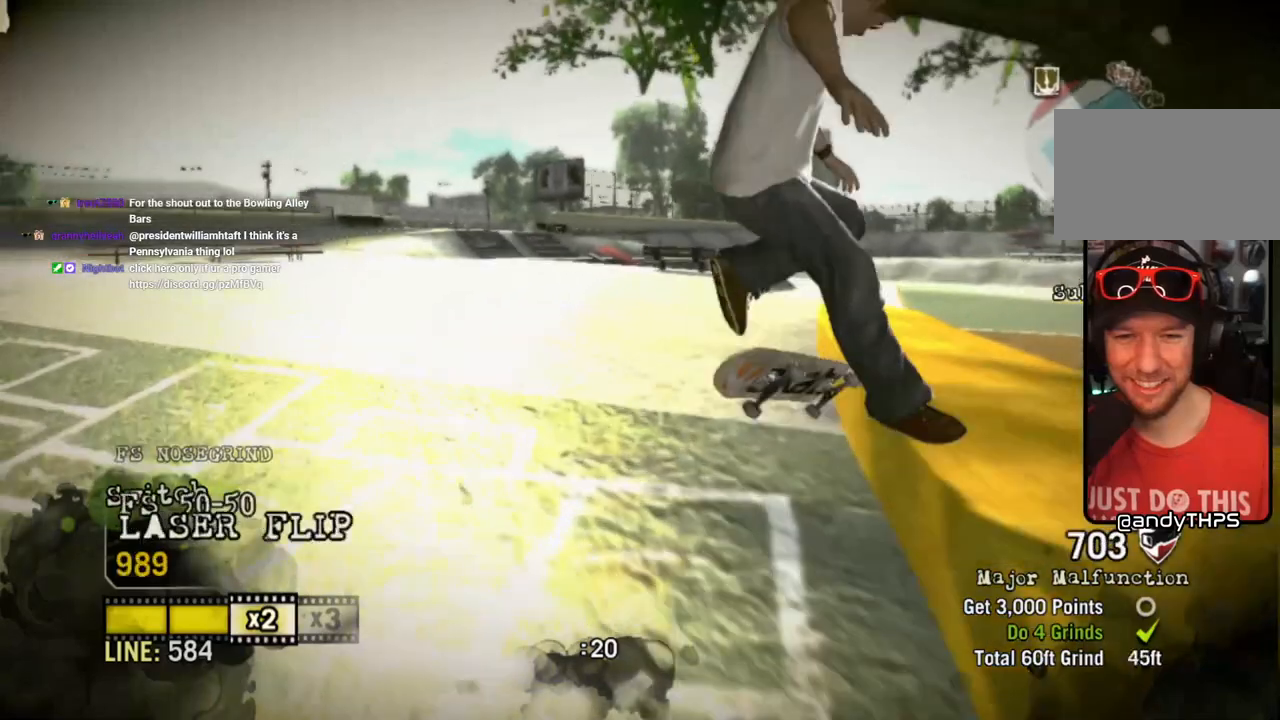
{"dt_ms": 500, "buttons": [], "left_stick": "left", "right_stick": "center", "events": [[300, "right_stick", "center"], [317, "left_stick", "center"], [450, "left_stick", "left"]]}
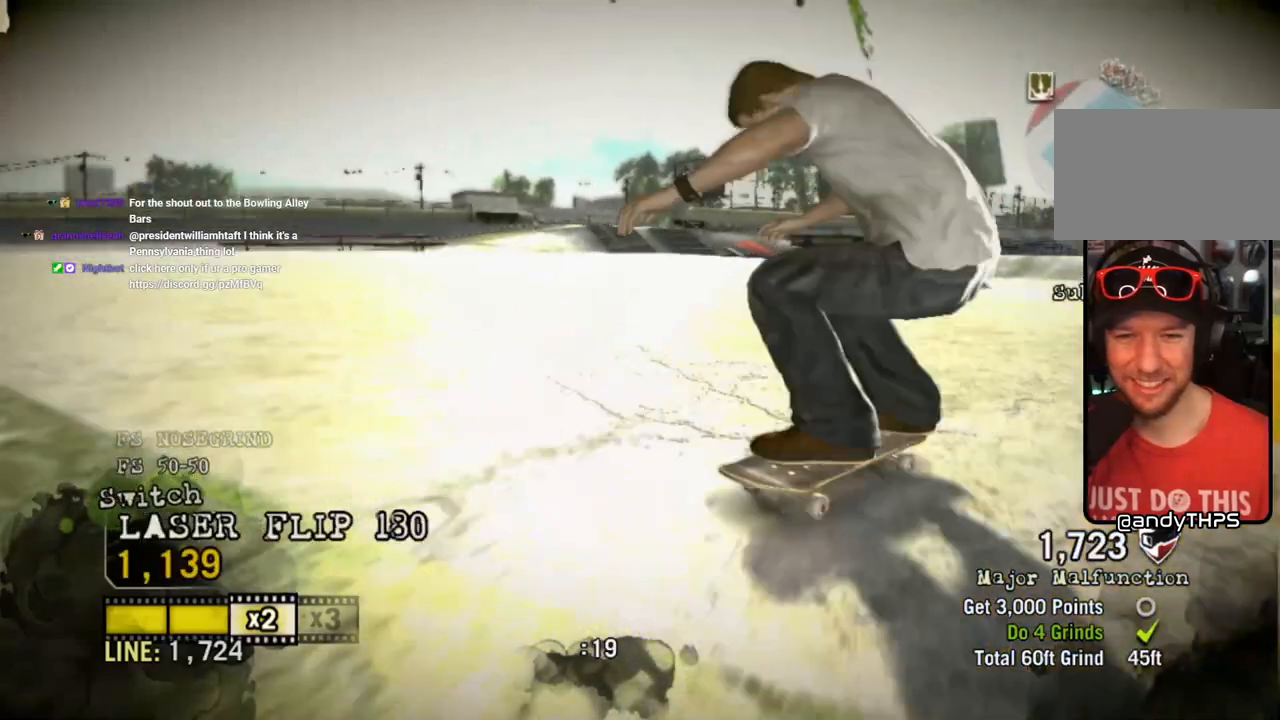
{"dt_ms": 500, "buttons": [], "left_stick": "left", "right_stick": "center", "events": []}
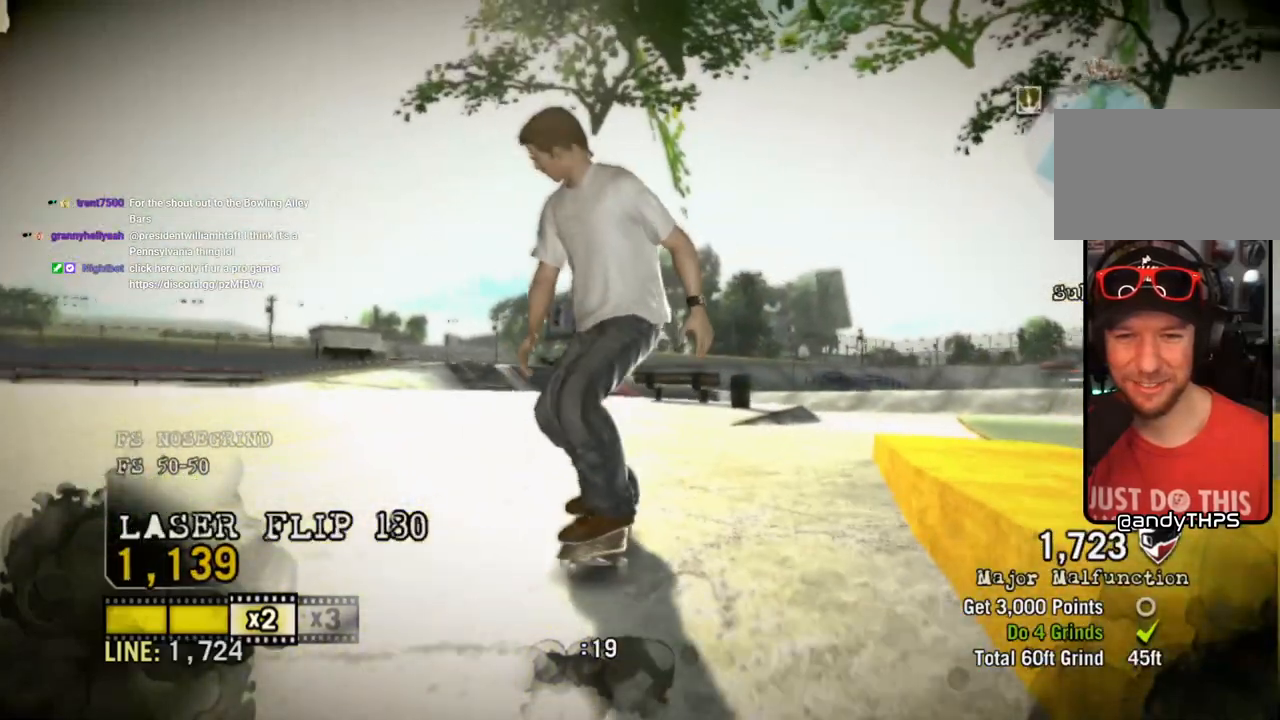
{"dt_ms": 500, "buttons": ["SQUARE"], "left_stick": "left", "right_stick": "center", "events": [[100, "SQUARE", "down"], [183, "SQUARE", "up"], [250, "SQUARE", "down"]]}
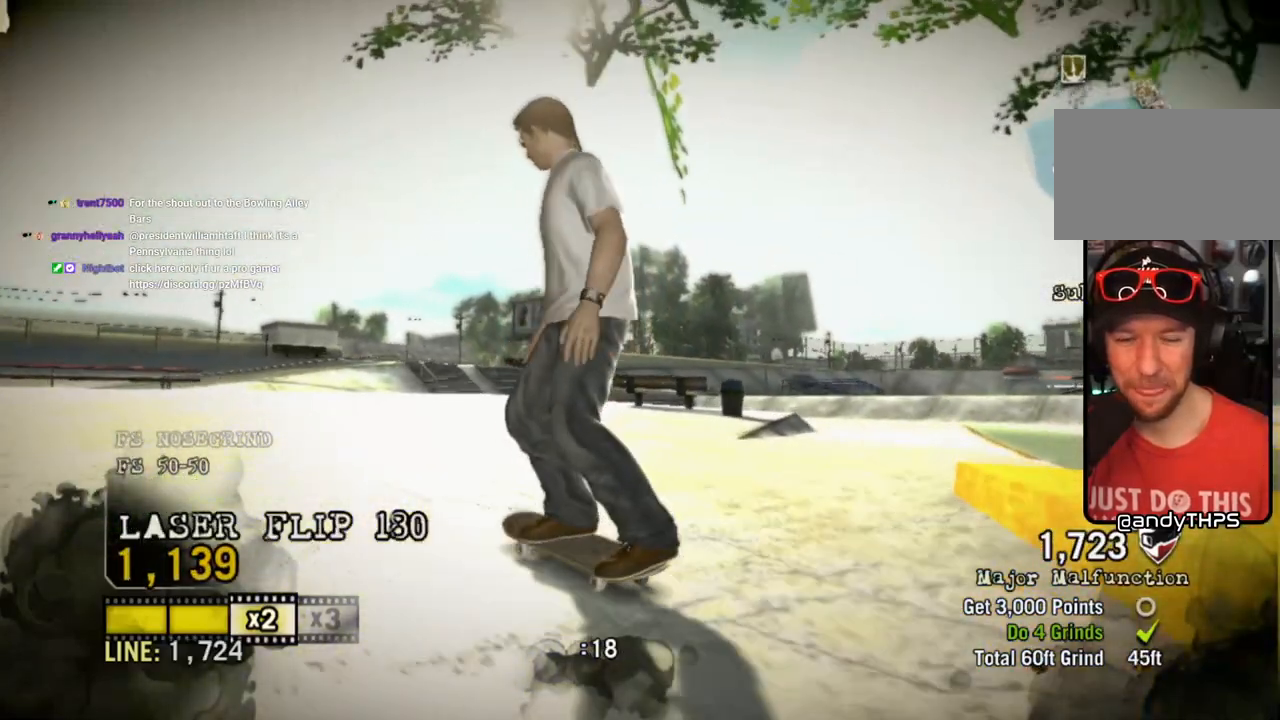
{"dt_ms": 500, "buttons": ["SQUARE"], "left_stick": "center", "right_stick": "center", "events": [[467, "left_stick", "center"]]}
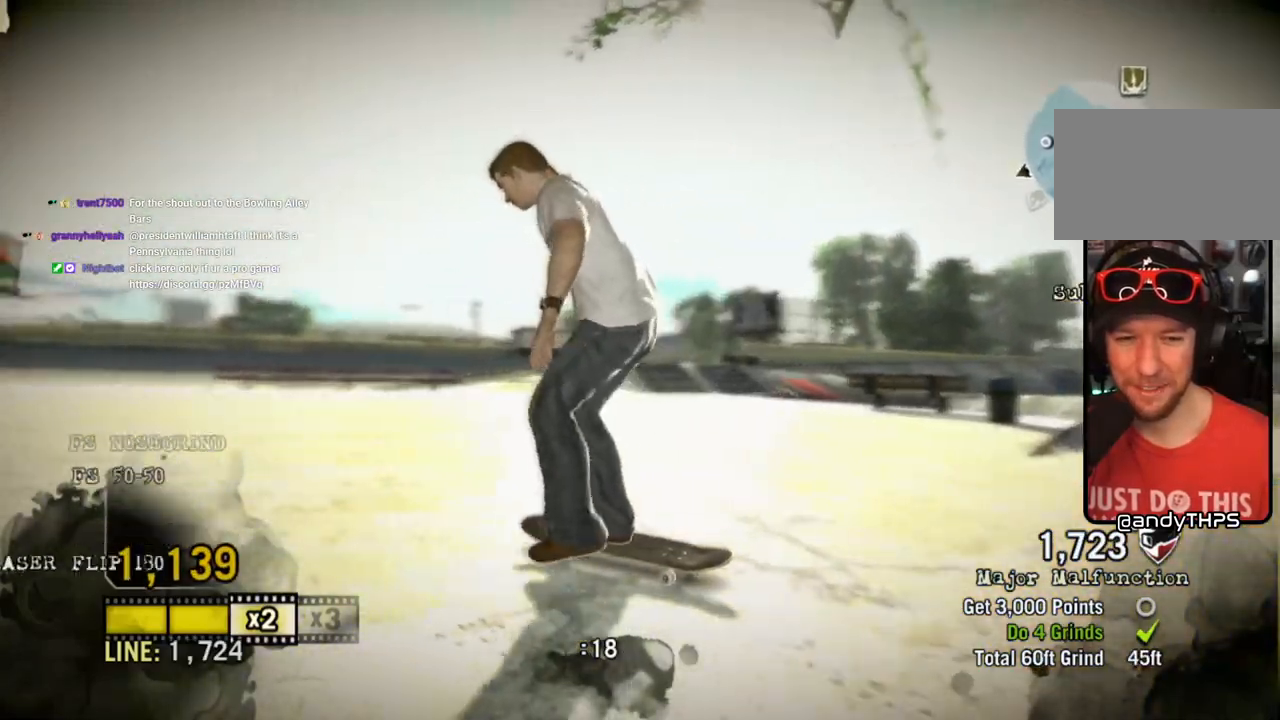
{"dt_ms": 500, "buttons": ["SQUARE"], "left_stick": "center", "right_stick": "center", "events": []}
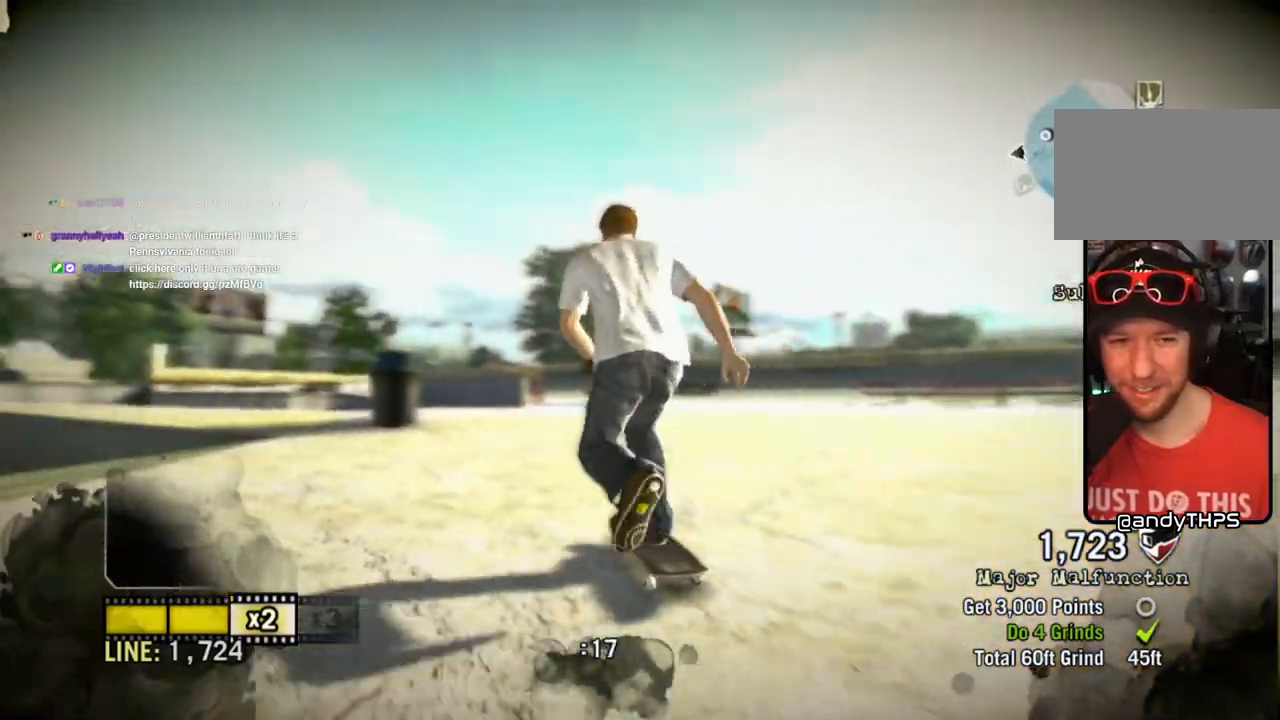
{"dt_ms": 500, "buttons": ["SQUARE"], "left_stick": "center", "right_stick": "center", "events": [[33, "left_stick", "left"], [133, "left_stick", "center"]]}
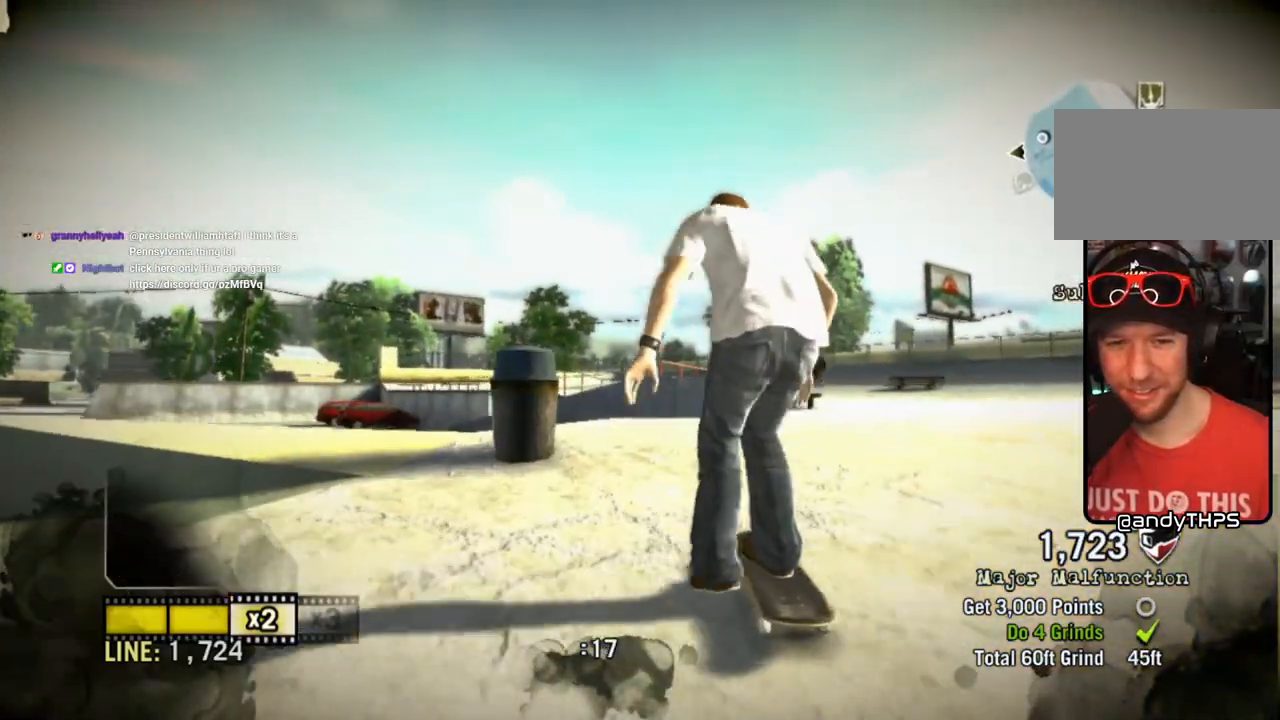
{"dt_ms": 500, "buttons": [], "left_stick": "left", "right_stick": "down-right", "events": [[333, "SQUARE", "up"], [367, "left_stick", "left"], [467, "right_stick", "down-right"]]}
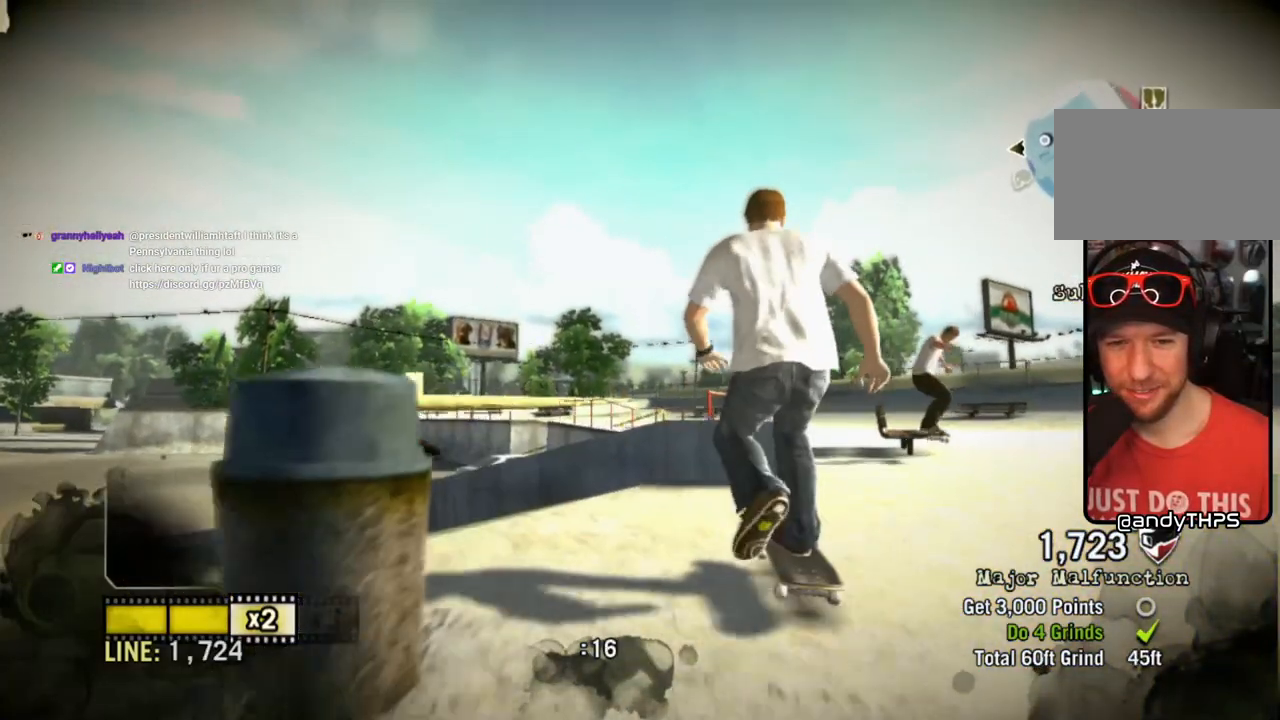
{"dt_ms": 500, "buttons": [], "left_stick": "center", "right_stick": "center", "events": [[283, "right_stick", "center"], [417, "left_stick", "center"]]}
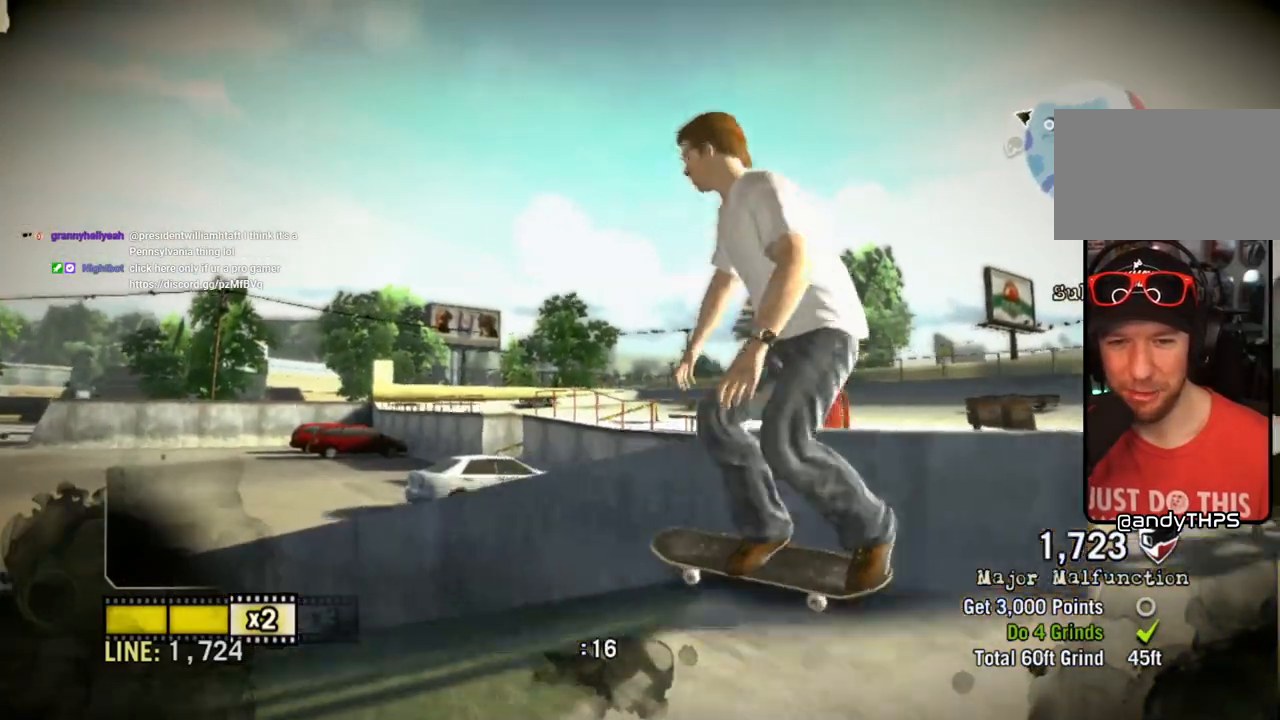
{"dt_ms": 500, "buttons": [], "left_stick": "center", "right_stick": "center", "events": []}
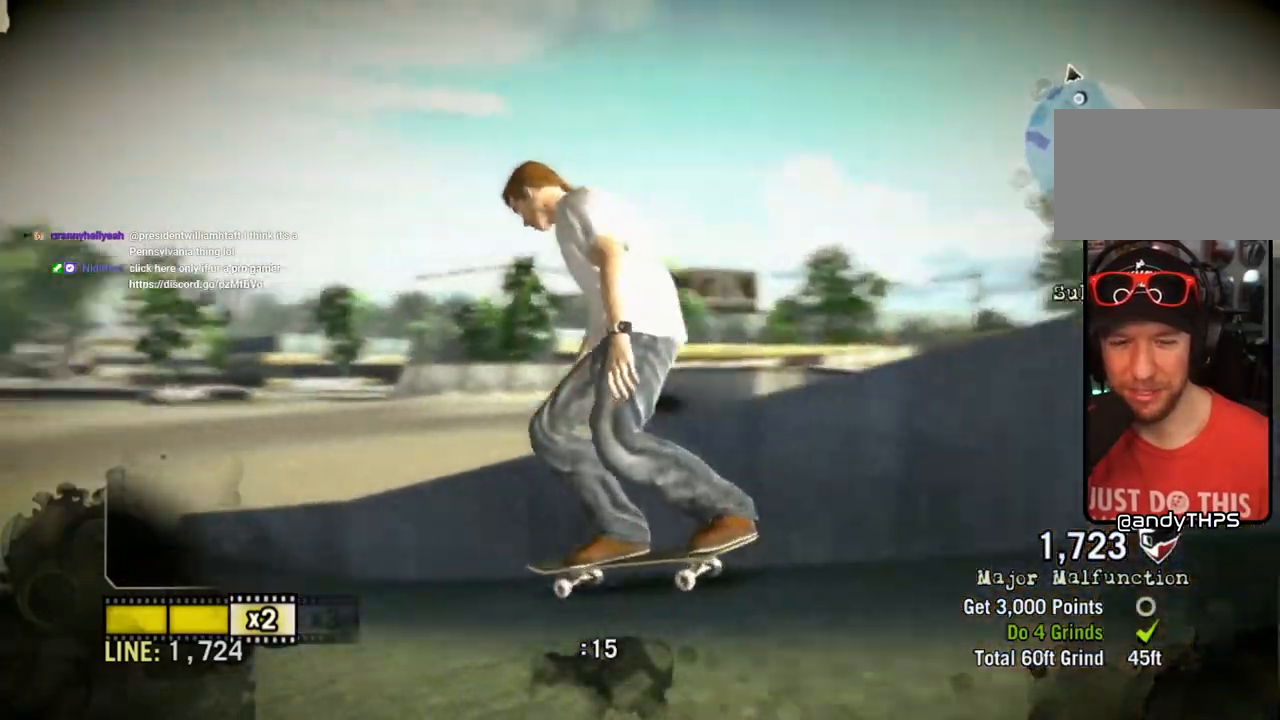
{"dt_ms": 500, "buttons": [], "left_stick": "center", "right_stick": "center", "events": [[33, "left_stick", "left"], [150, "left_stick", "center"], [317, "left_stick", "right"], [417, "left_stick", "center"]]}
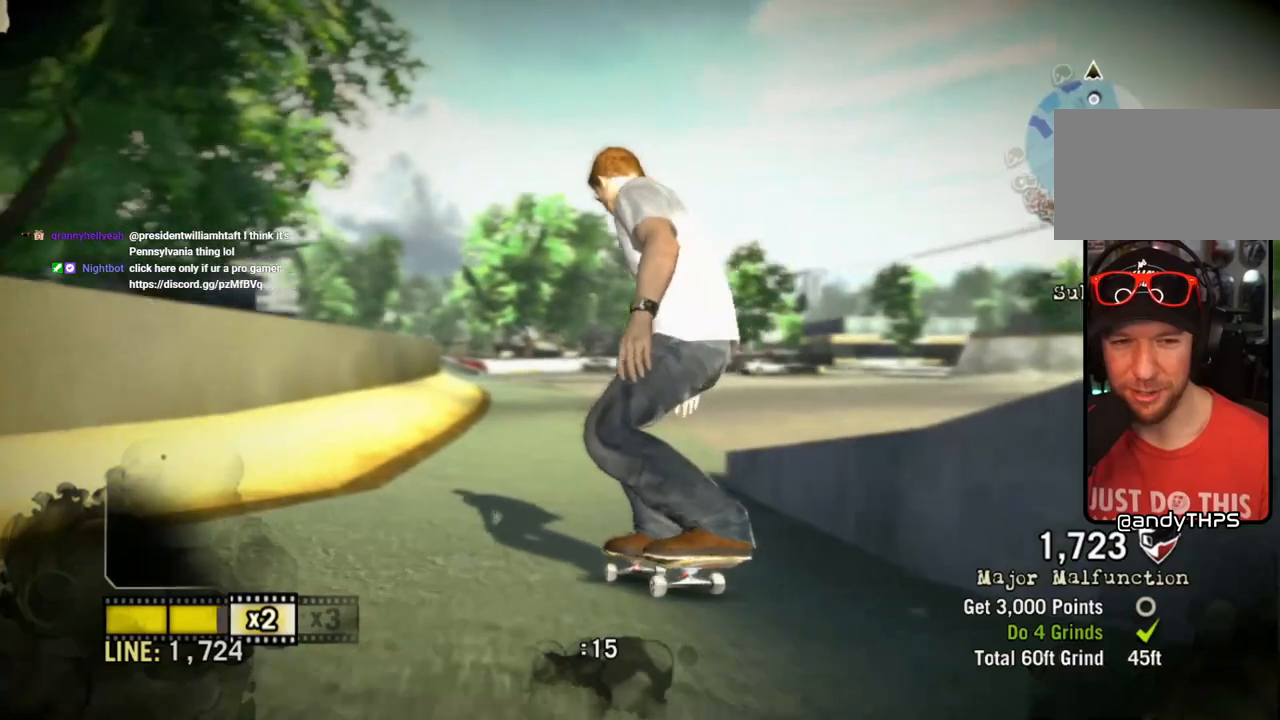
{"dt_ms": 500, "buttons": ["SQUARE"], "left_stick": "center", "right_stick": "center", "events": [[33, "SQUARE", "down"]]}
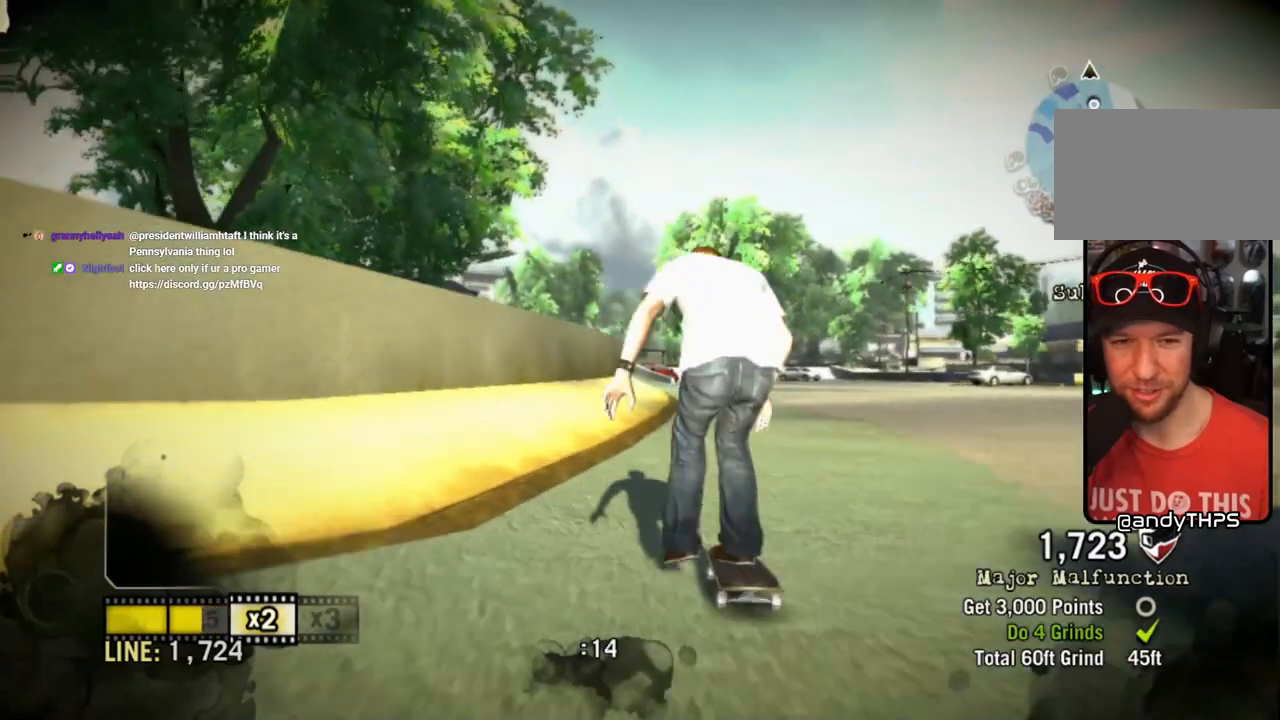
{"dt_ms": 500, "buttons": ["SQUARE"], "left_stick": "center", "right_stick": "down-right", "events": [[200, "left_stick", "left"], [383, "right_stick", "down-right"], [417, "left_stick", "center"]]}
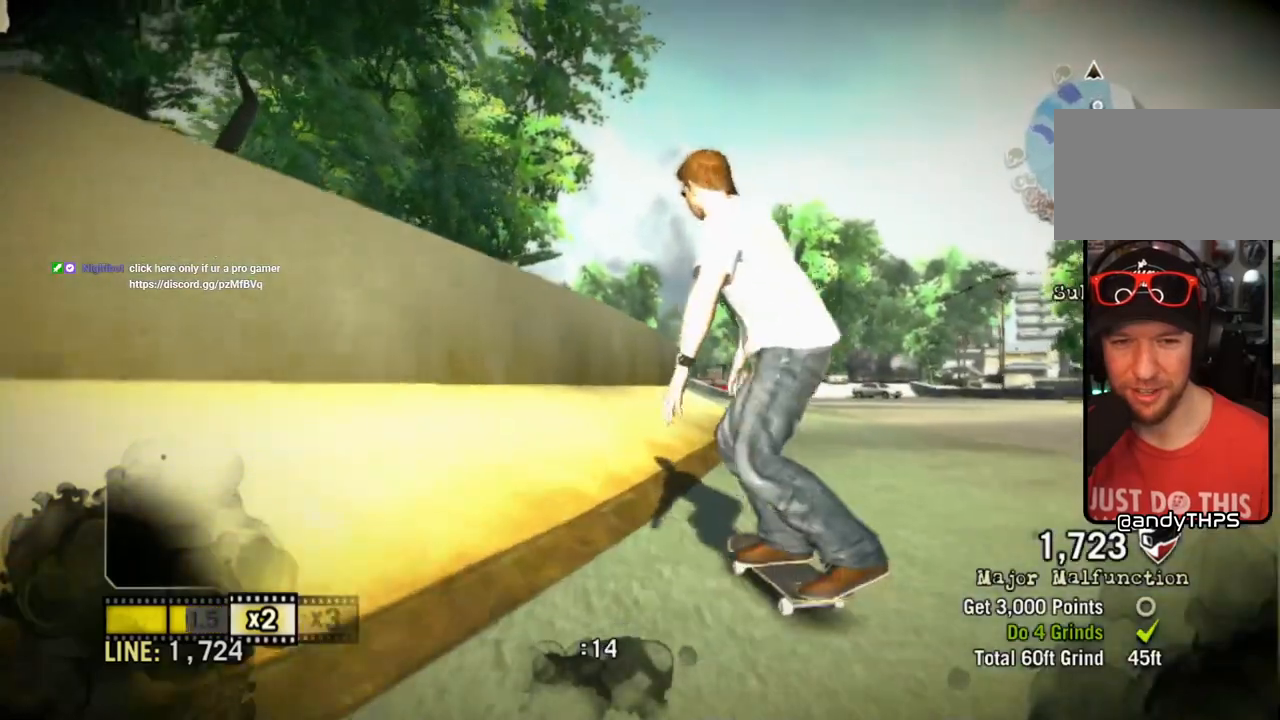
{"dt_ms": 500, "buttons": ["SQUARE"], "left_stick": "center", "right_stick": "center"}
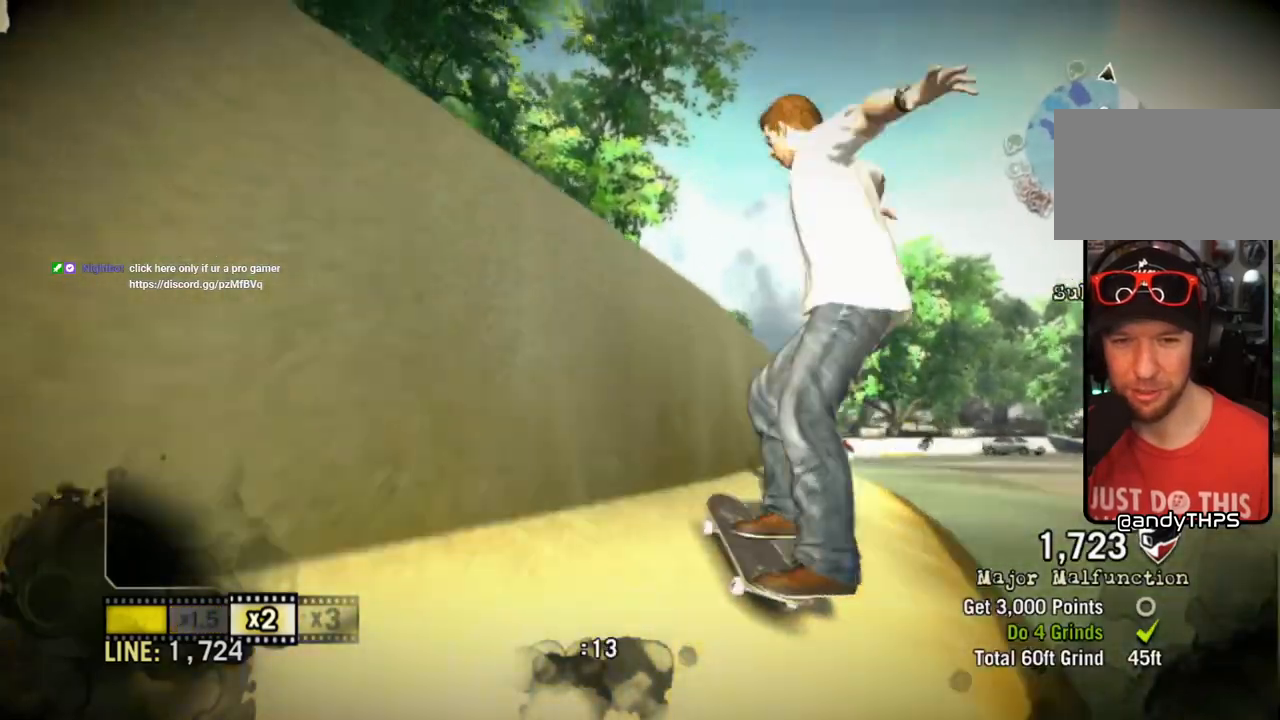
{"dt_ms": 500, "buttons": [], "left_stick": "center", "right_stick": "center"}
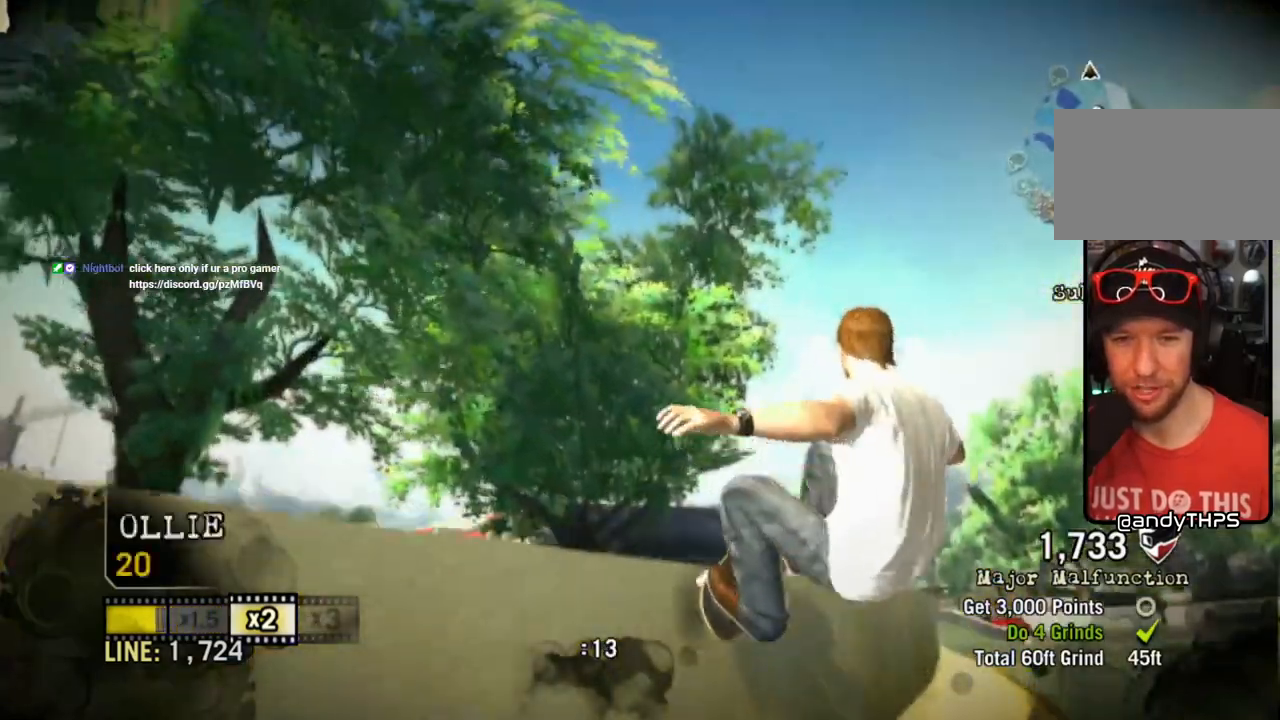
{"dt_ms": 500, "buttons": [], "left_stick": "center", "right_stick": "center", "events": []}
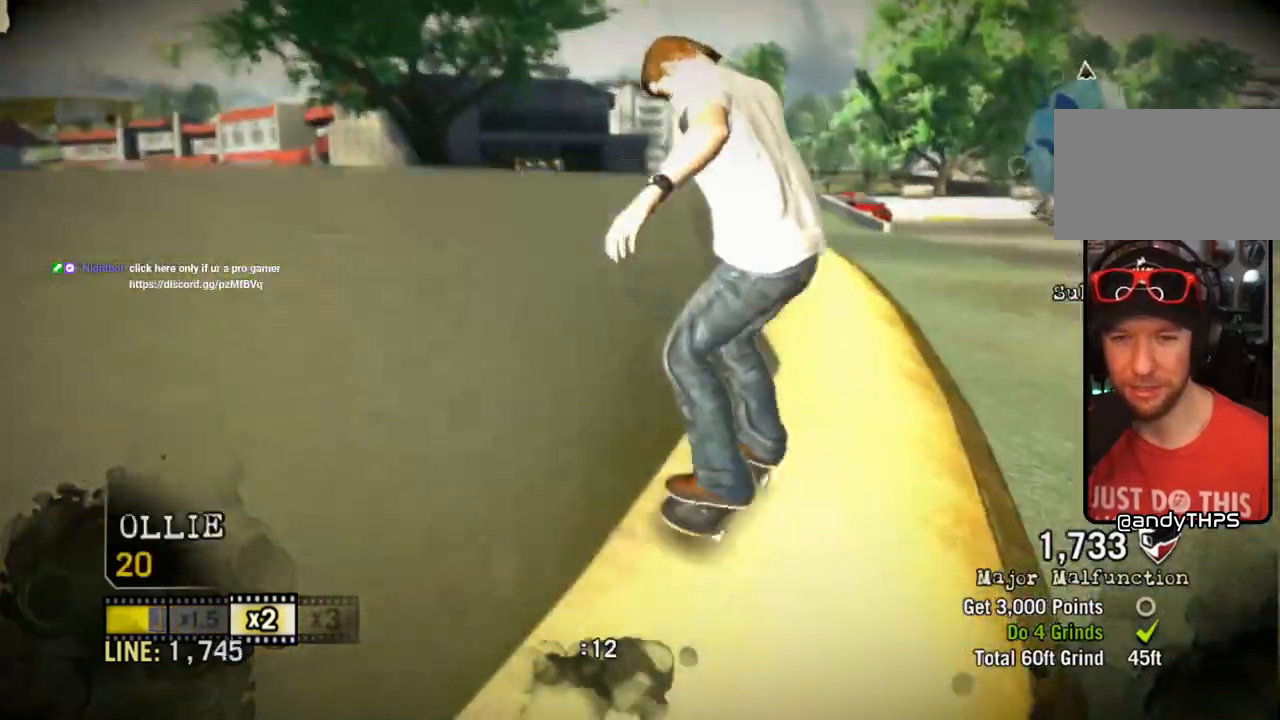
{"dt_ms": 500, "buttons": [], "left_stick": "center", "right_stick": "center", "events": [[33, "left_stick", "right"], [217, "left_stick", "center"]]}
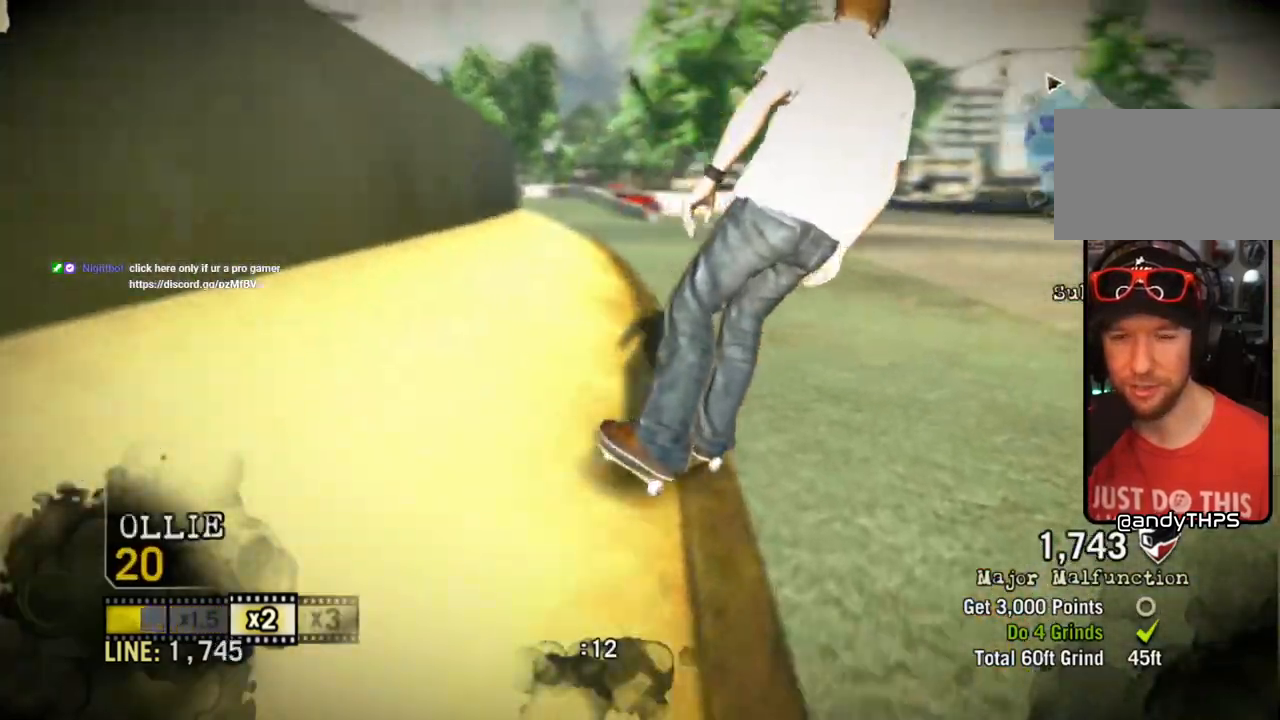
{"dt_ms": 500, "buttons": ["SQUARE"], "left_stick": "center", "right_stick": "center", "events": [[183, "SQUARE", "down"], [183, "left_stick", "left"], [367, "left_stick", "center"]]}
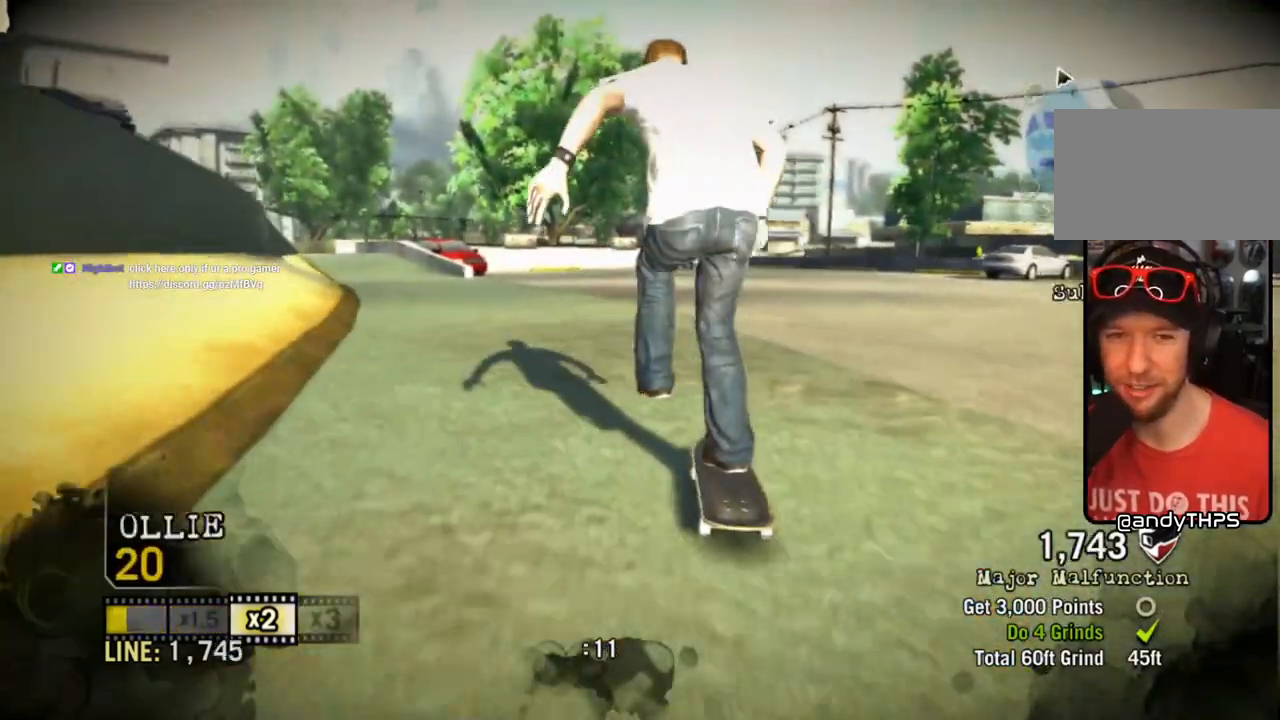
{"dt_ms": 500, "buttons": ["SQUARE"], "left_stick": "center", "right_stick": "center", "events": [[117, "left_stick", "left"], [283, "left_stick", "center"]]}
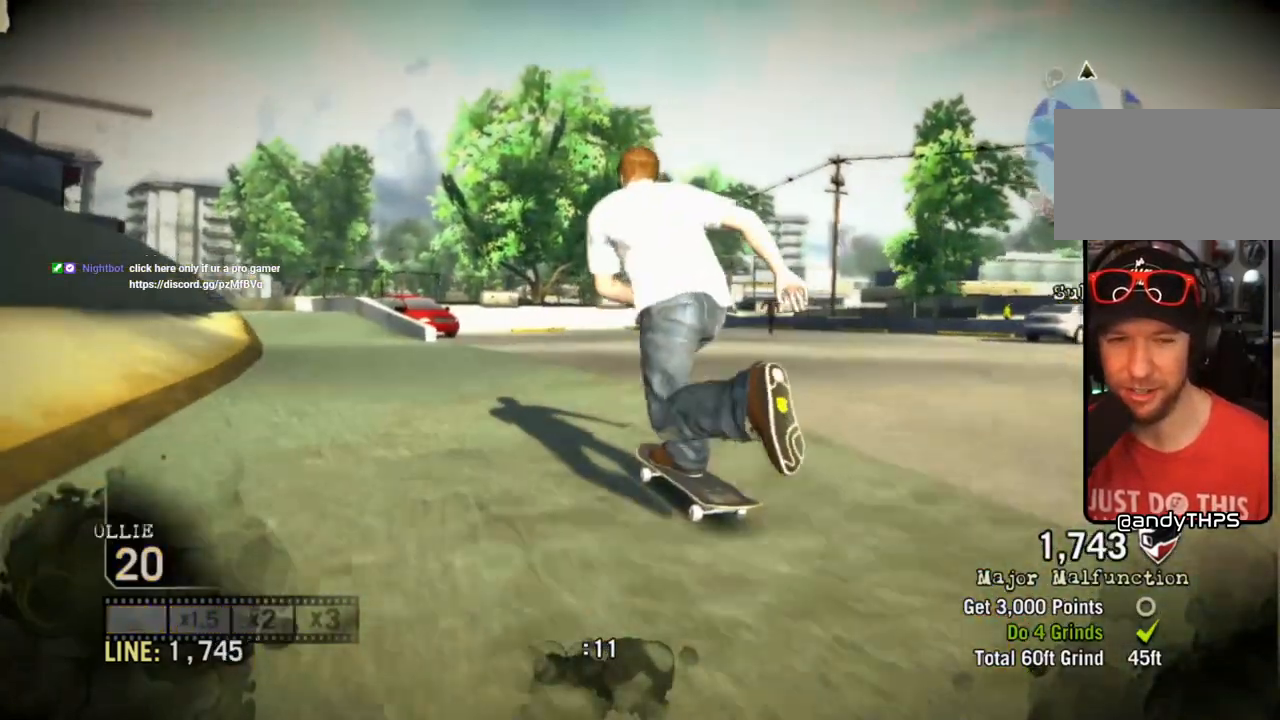
{"dt_ms": 500, "buttons": ["SQUARE"], "left_stick": "left", "right_stick": "center", "events": [[450, "left_stick", "left"]]}
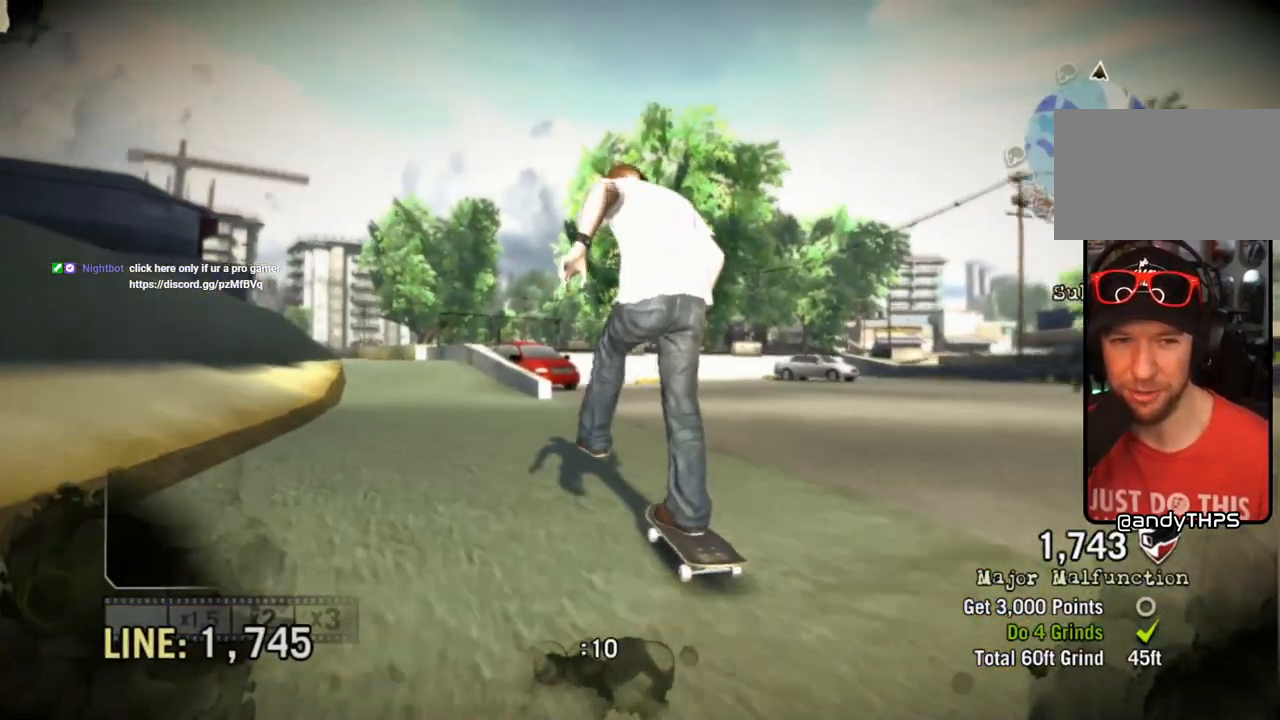
{"dt_ms": 500, "buttons": [], "left_stick": "center", "right_stick": "center", "events": [[17, "left_stick", "center"], [200, "left_stick", "left"], [300, "left_stick", "center"], [500, "SQUARE", "up"]]}
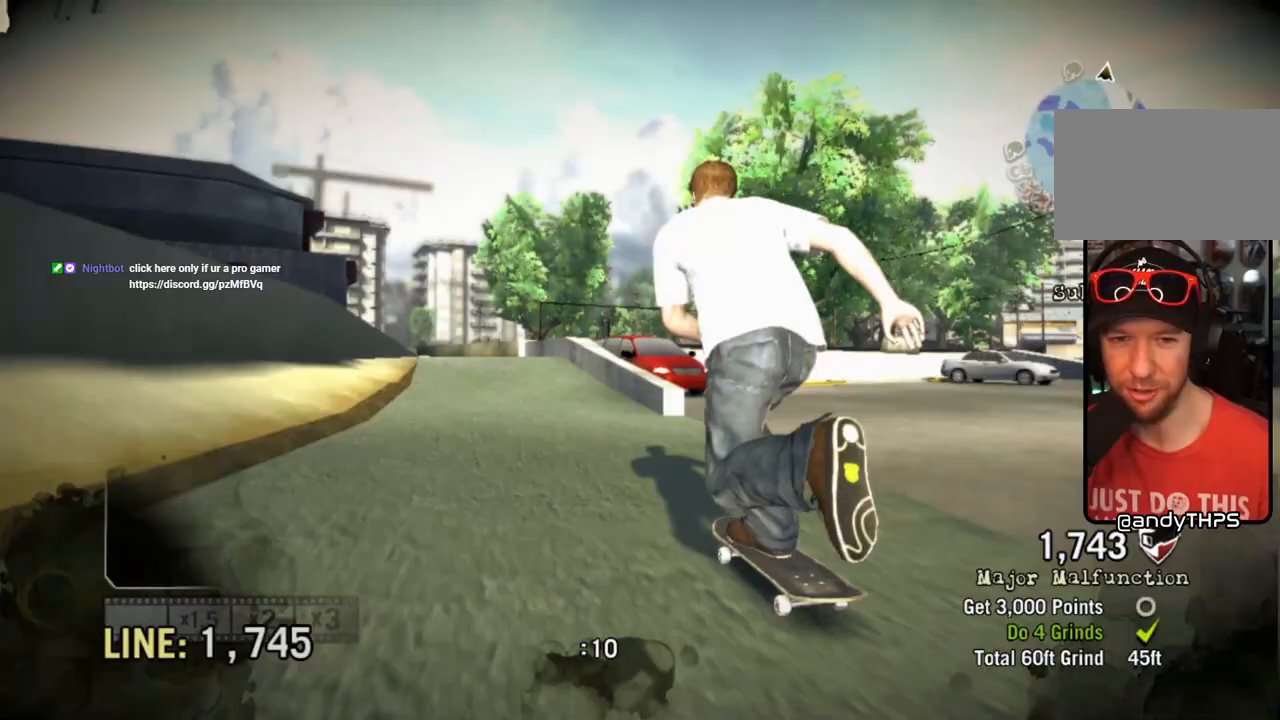
{"dt_ms": 500, "buttons": [], "left_stick": "center", "right_stick": "center", "events": [[200, "left_stick", "left"], [300, "left_stick", "center"]]}
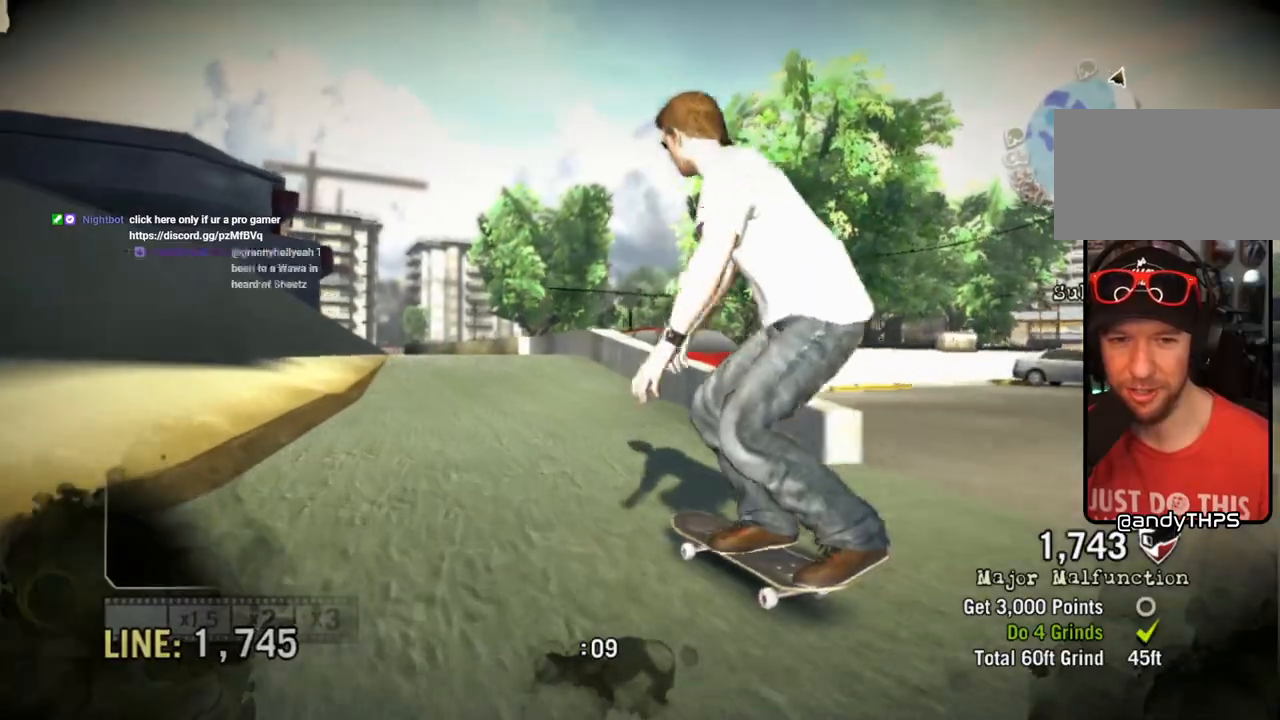
{"dt_ms": 500, "buttons": [], "left_stick": "left", "right_stick": "center", "events": [[133, "left_stick", "right"], [250, "left_stick", "center"], [450, "left_stick", "left"]]}